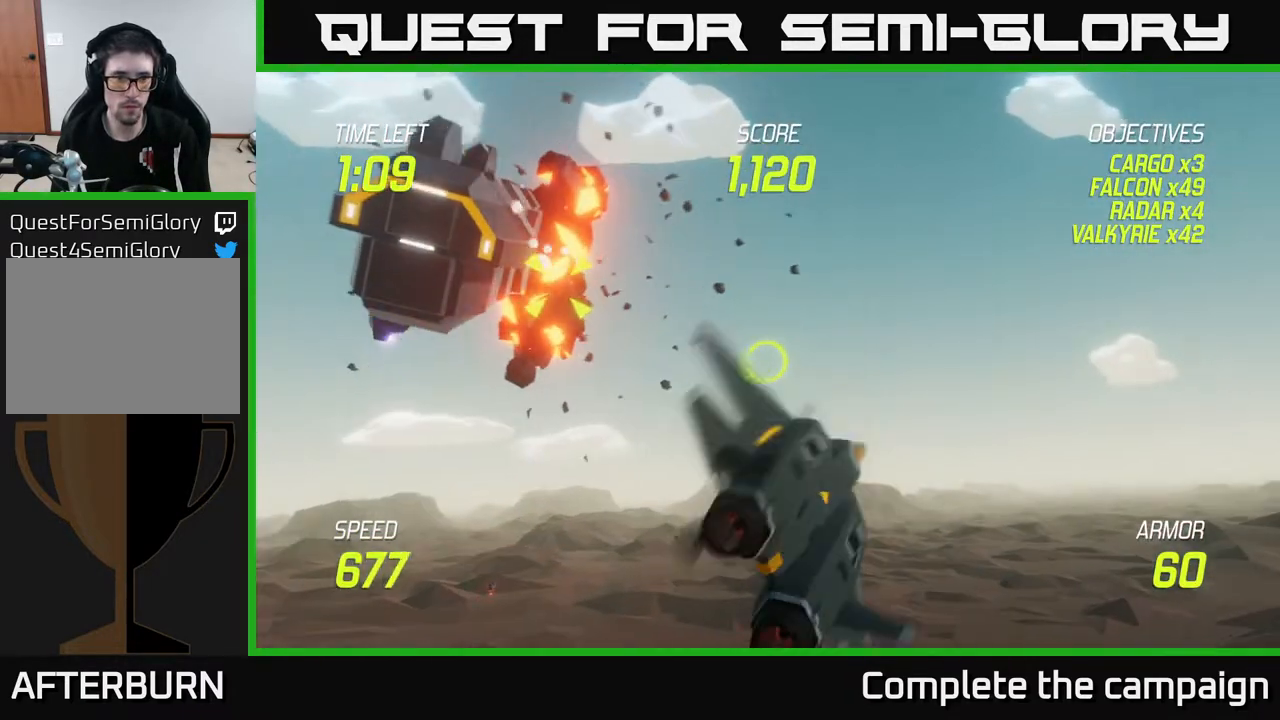
Gameplay with a controller (Xbox layout); each line is a JSON object with the inputs held at the frame after it. "events" lists button and stick changes between this image and that frame as [ms after this image, input, new state], when the widget could be followed in between.
{"buttons": ["L2"], "left_stick": "left", "right_stick": "center", "events": [[183, "left_stick", "center"], [233, "left_stick", "left"]]}
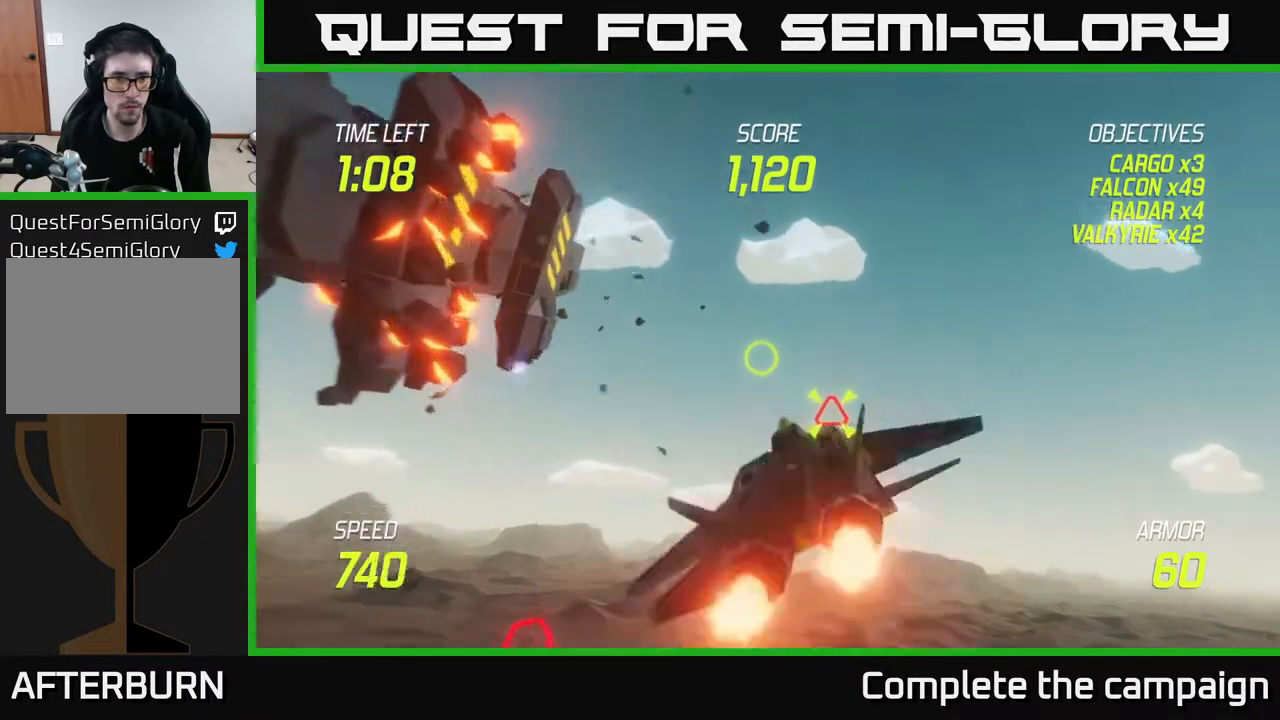
{"buttons": [], "left_stick": "down-right", "right_stick": "center", "events": [[117, "L2", "up"], [283, "R2", "down"], [383, "R2", "up"], [433, "left_stick", "down-right"]]}
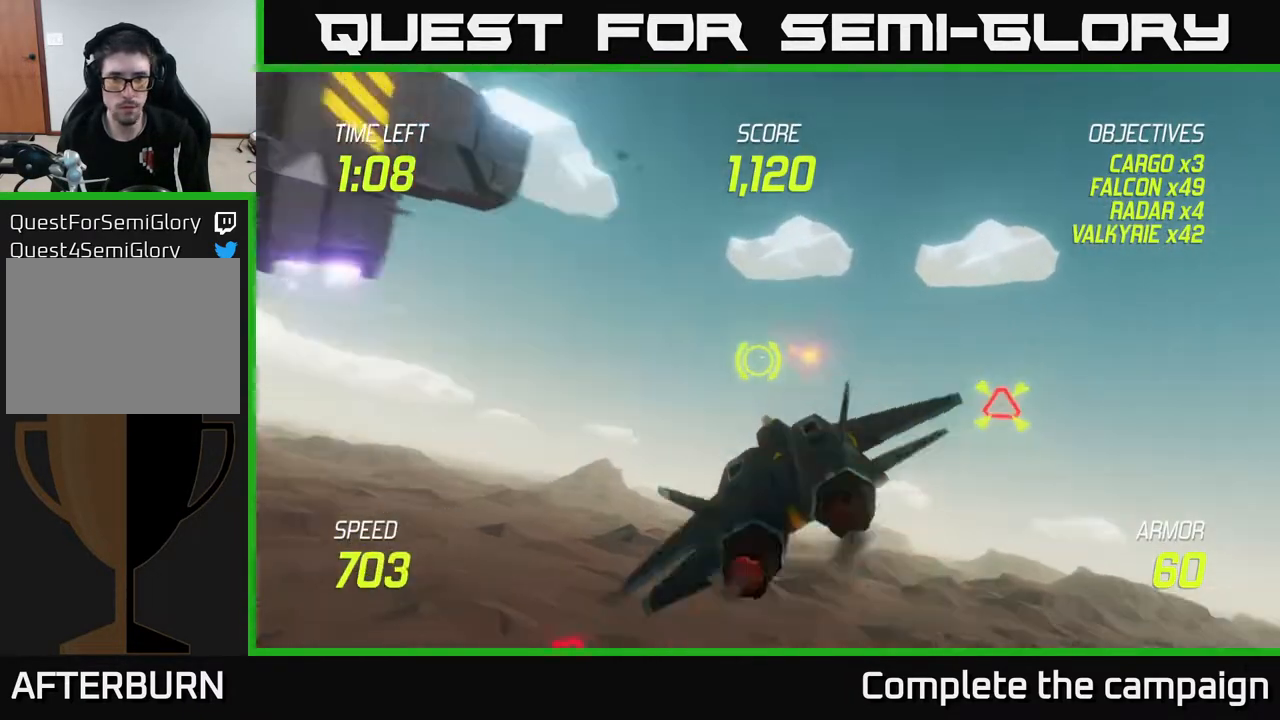
{"buttons": ["R2"], "left_stick": "up-right", "right_stick": "center", "events": [[133, "left_stick", "right"], [250, "R2", "down"], [300, "left_stick", "up-right"], [333, "R2", "up"], [483, "R2", "down"]]}
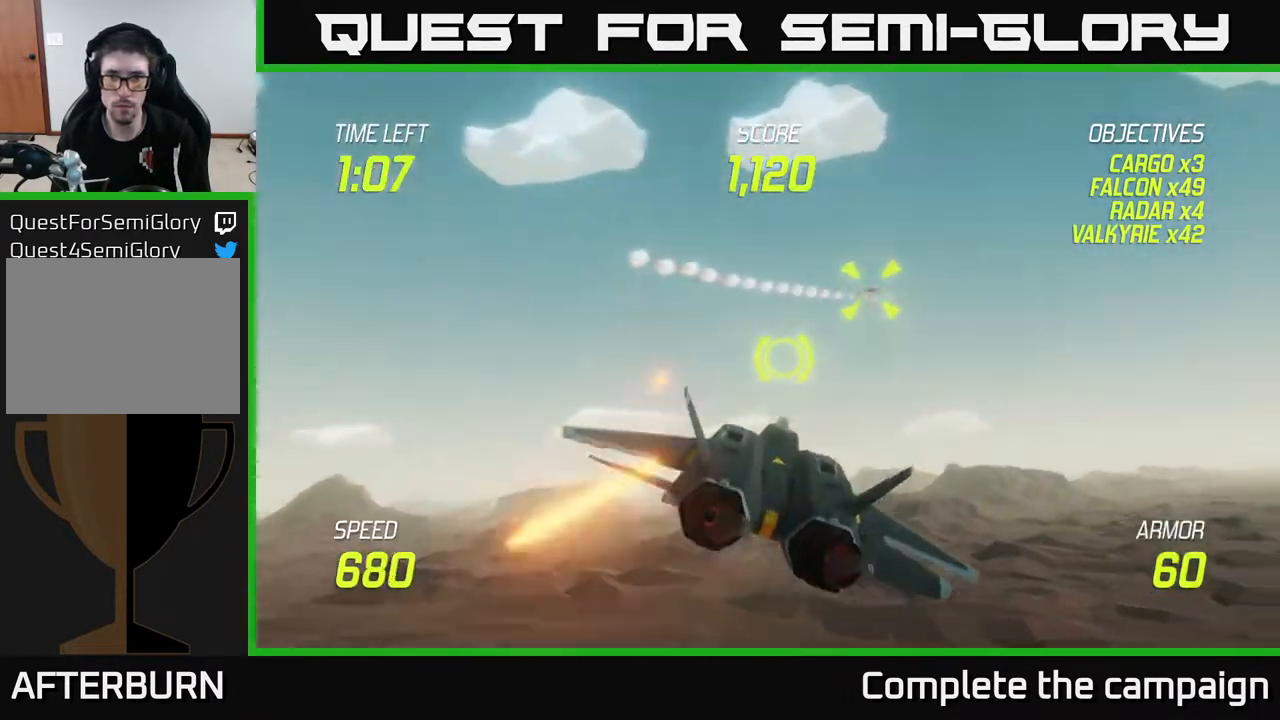
{"buttons": ["L2"], "left_stick": "down-left", "right_stick": "center", "events": [[100, "R2", "up"], [183, "R2", "down"], [267, "left_stick", "down-left"], [283, "R2", "up"], [300, "L2", "down"], [417, "L2", "up"], [500, "L2", "down"]]}
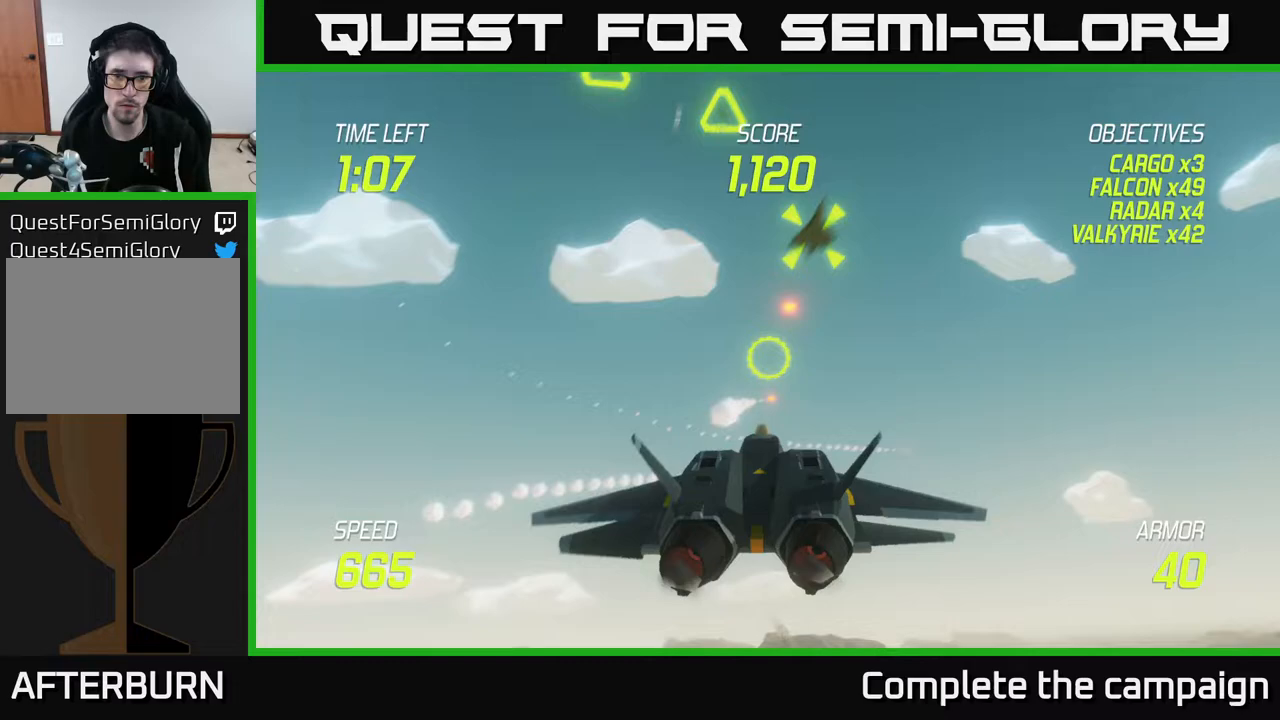
{"buttons": ["L2"], "left_stick": "right", "right_stick": "center", "events": [[117, "L2", "up"], [167, "L2", "down"], [233, "left_stick", "right"]]}
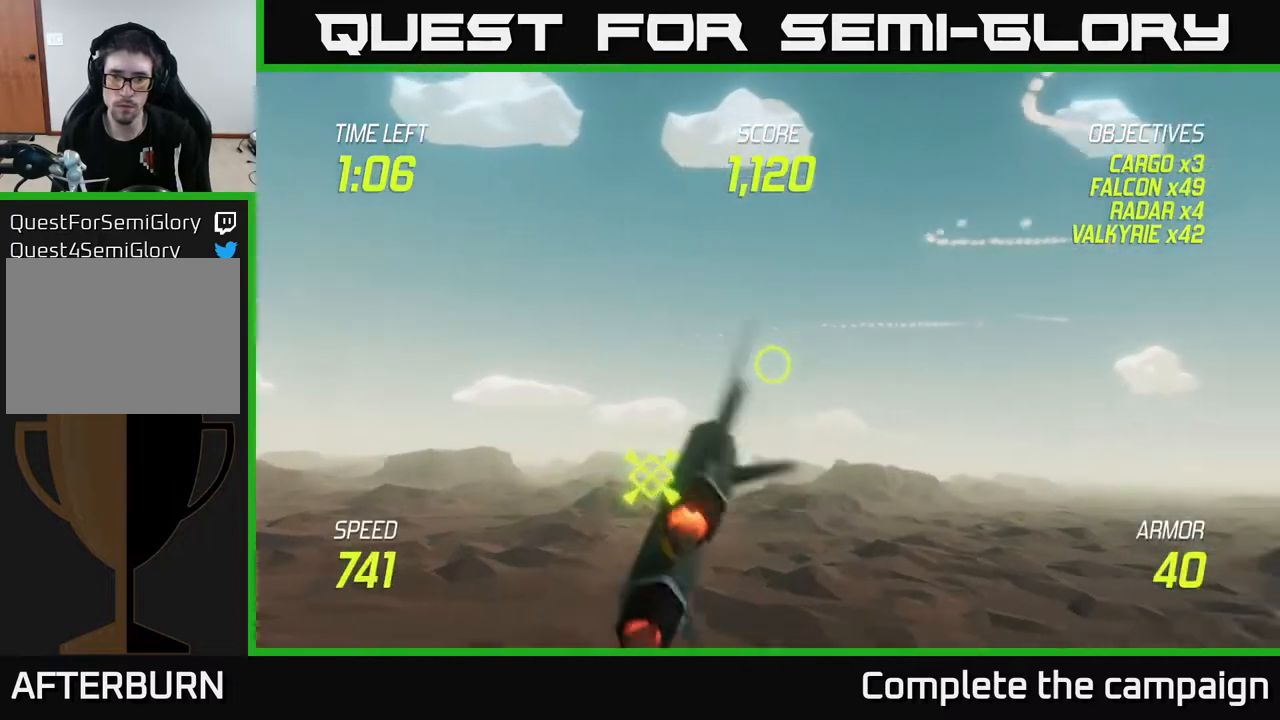
{"buttons": [], "left_stick": "down-left", "right_stick": "center", "events": [[133, "L2", "up"], [133, "left_stick", "down-left"]]}
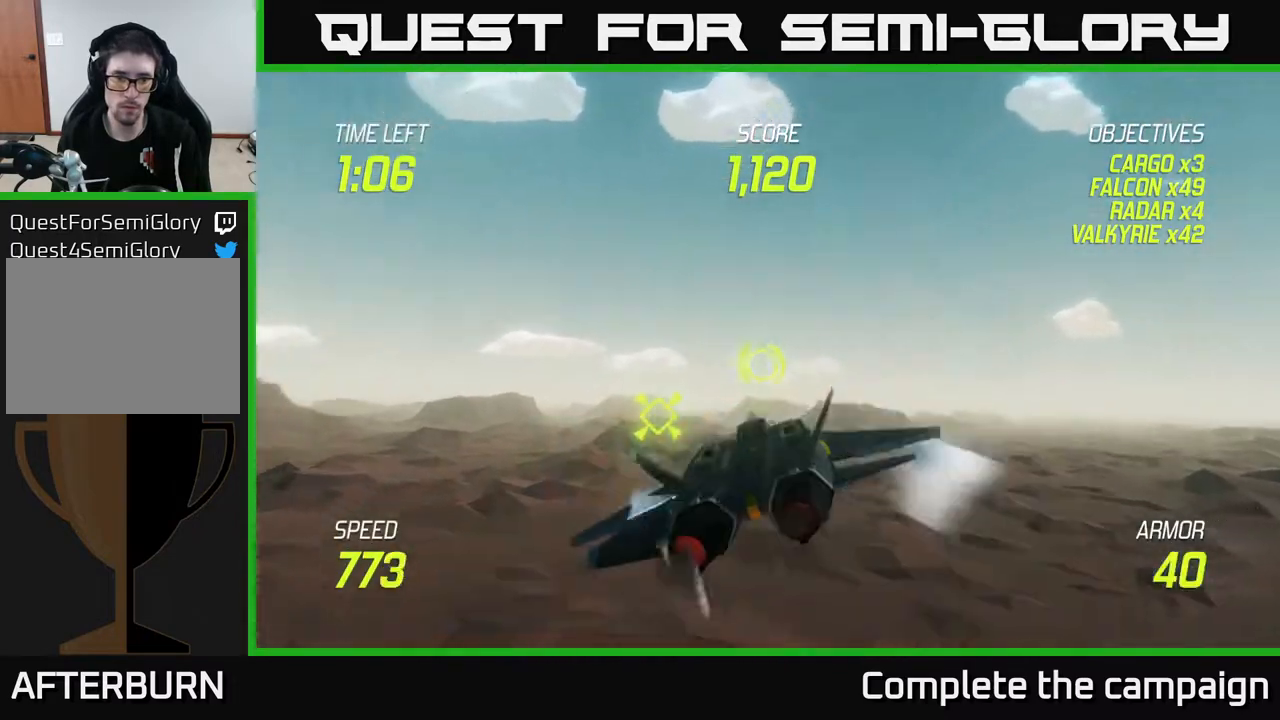
{"buttons": [], "left_stick": "right", "right_stick": "center", "events": [[33, "L2", "down"], [67, "left_stick", "down-right"], [133, "left_stick", "right"], [367, "L2", "up"]]}
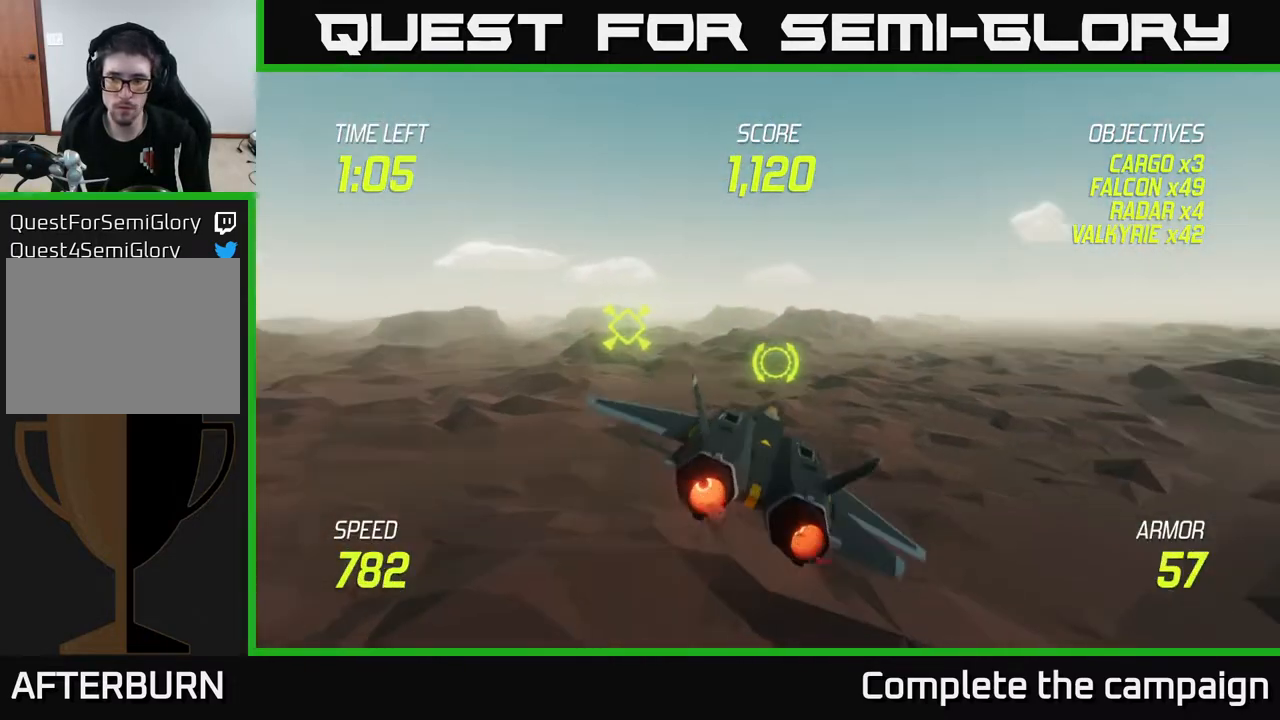
{"buttons": [], "left_stick": "right", "right_stick": "center", "events": []}
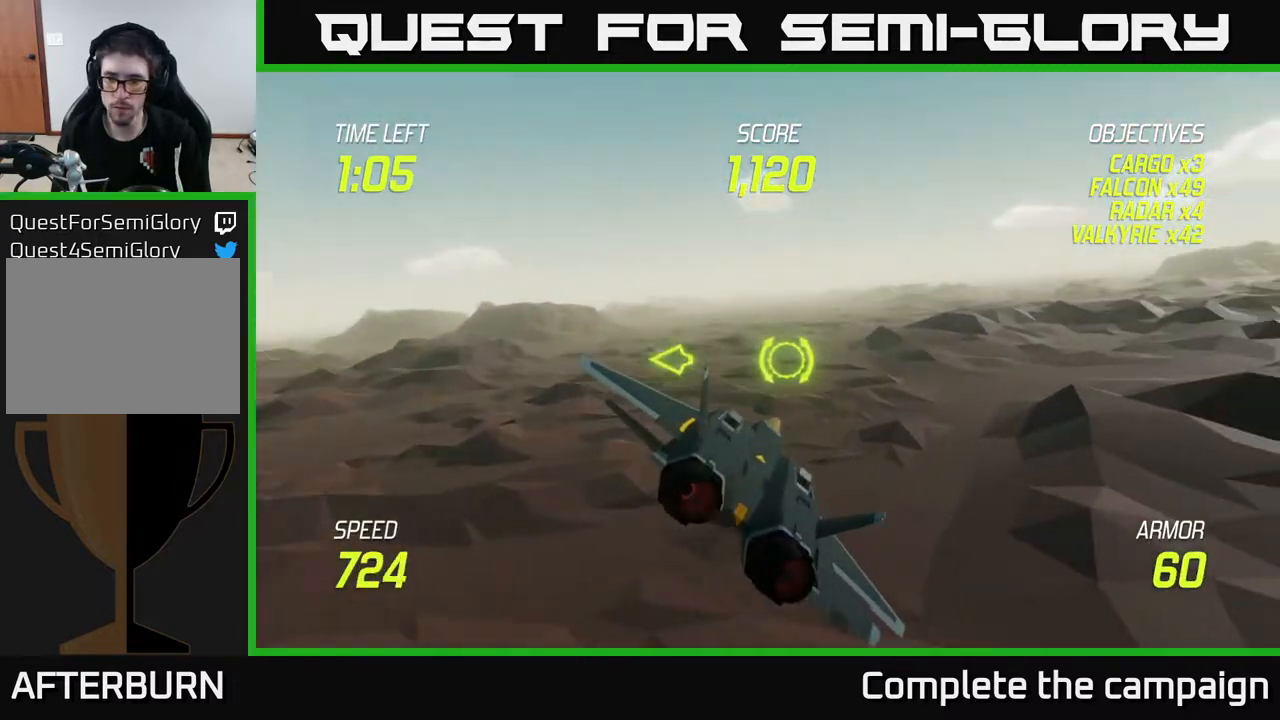
{"buttons": [], "left_stick": "up-right", "right_stick": "center", "events": [[317, "left_stick", "up-right"]]}
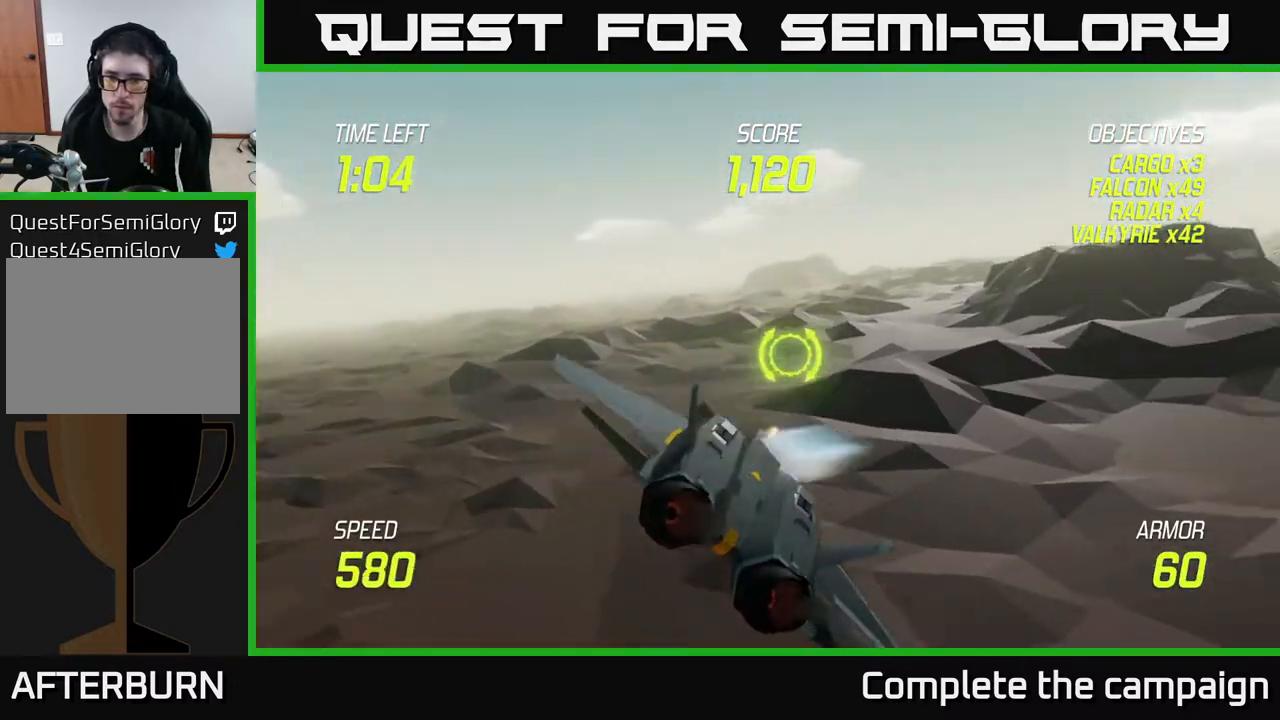
{"buttons": ["L2"], "left_stick": "up-right", "right_stick": "center", "events": [[317, "L2", "down"]]}
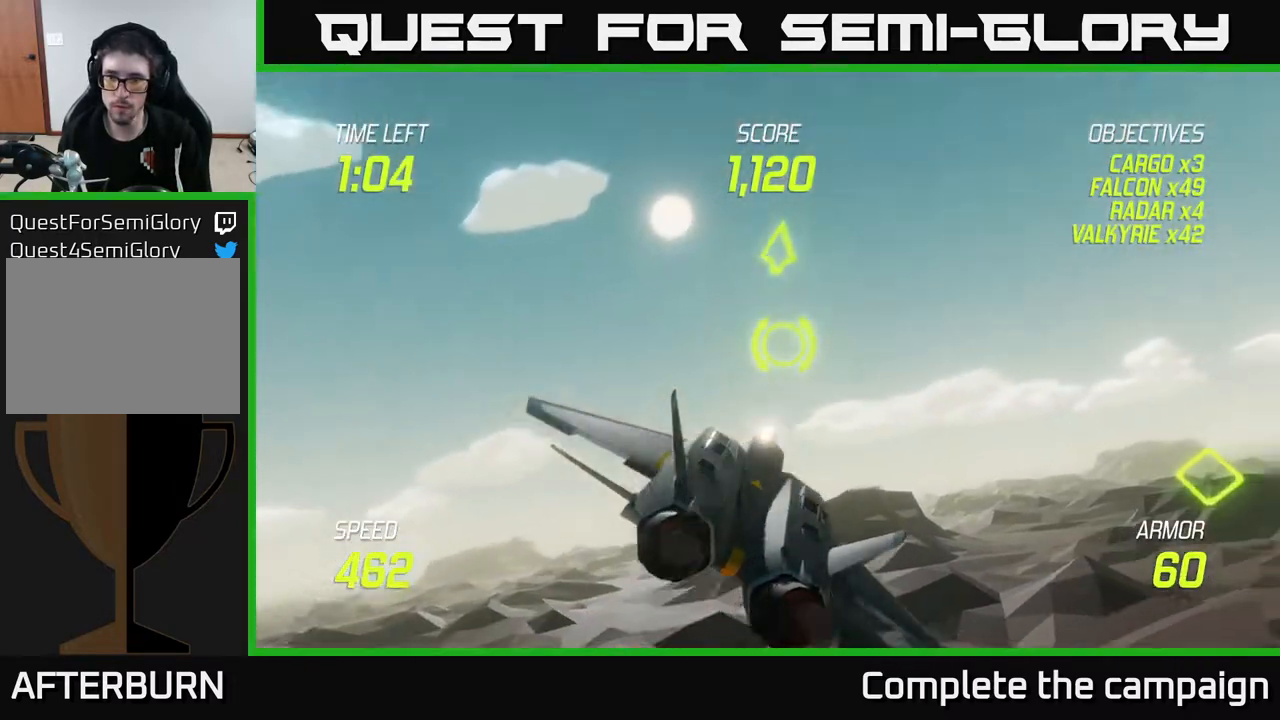
{"buttons": [], "left_stick": "right", "right_stick": "center", "events": [[367, "L2", "up"], [367, "left_stick", "right"]]}
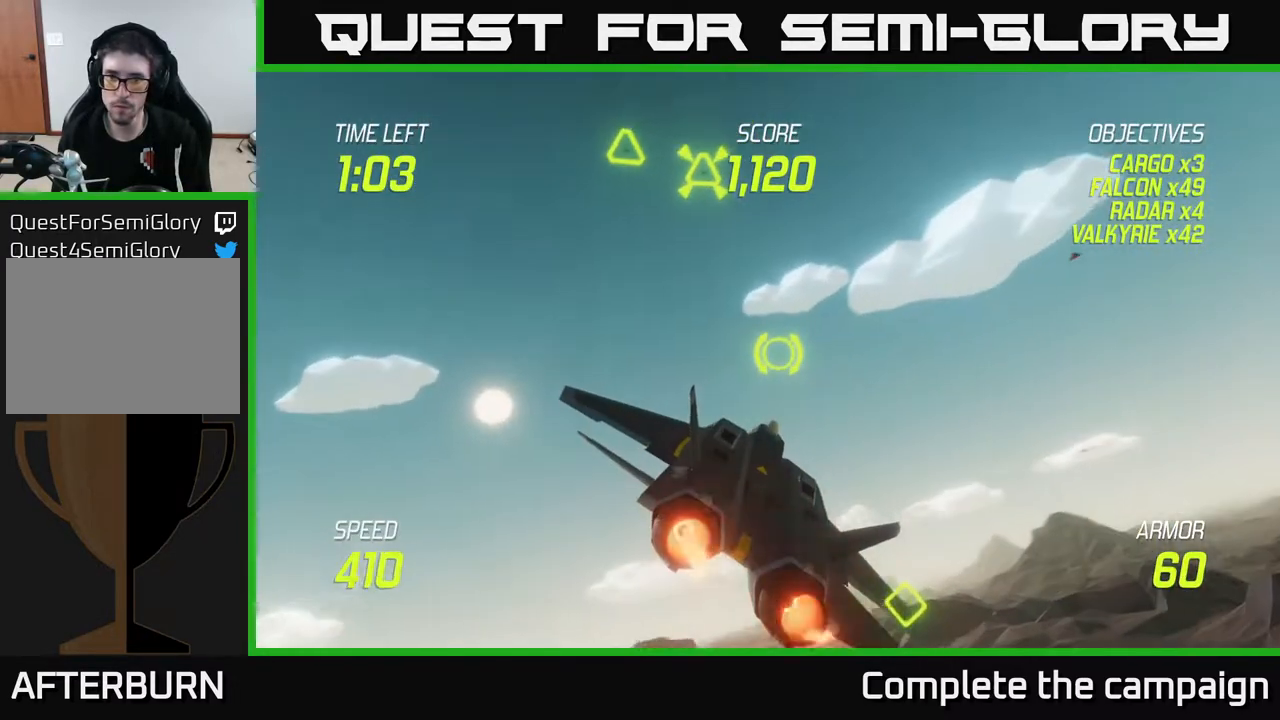
{"buttons": [], "left_stick": "up-right", "right_stick": "center", "events": [[33, "L2", "down"], [133, "left_stick", "left"], [183, "L2", "up"], [250, "L2", "down"], [300, "left_stick", "up"], [367, "L2", "up"], [417, "left_stick", "up-right"]]}
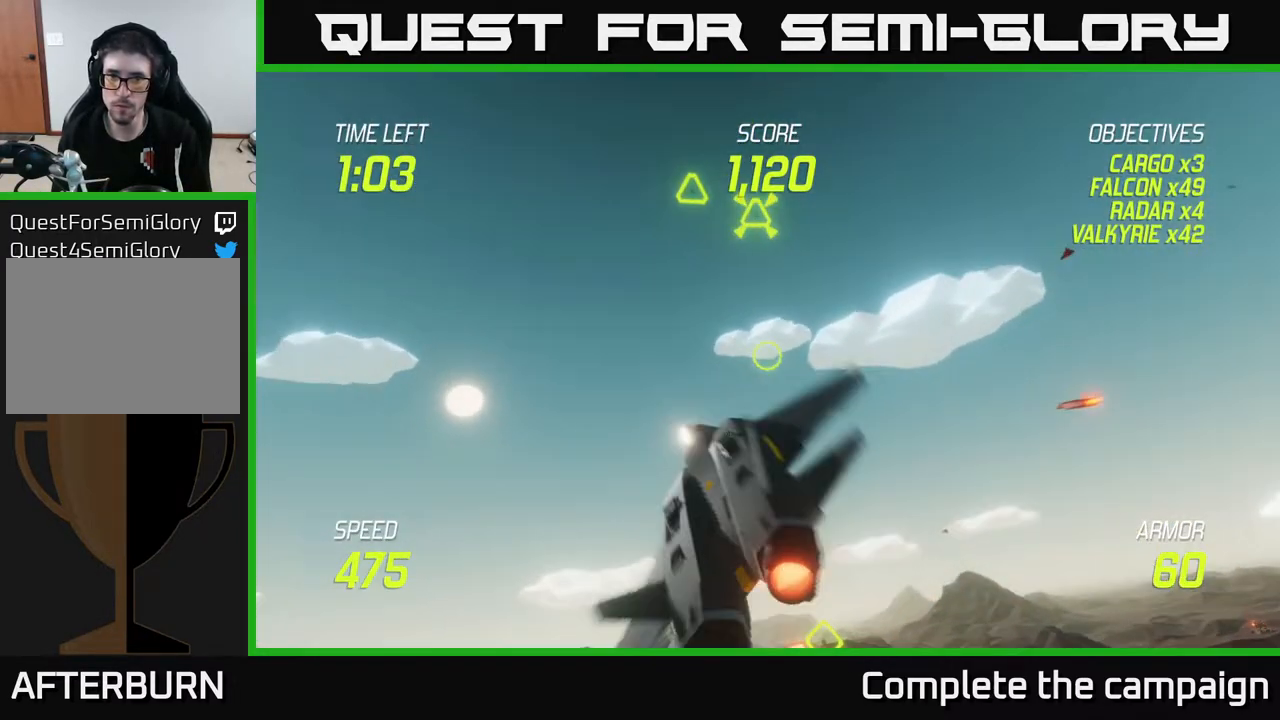
{"buttons": [], "left_stick": "up-left", "right_stick": "center", "events": [[100, "R2", "down"], [167, "R2", "up"], [317, "R2", "down"], [383, "left_stick", "up-left"], [450, "R2", "up"]]}
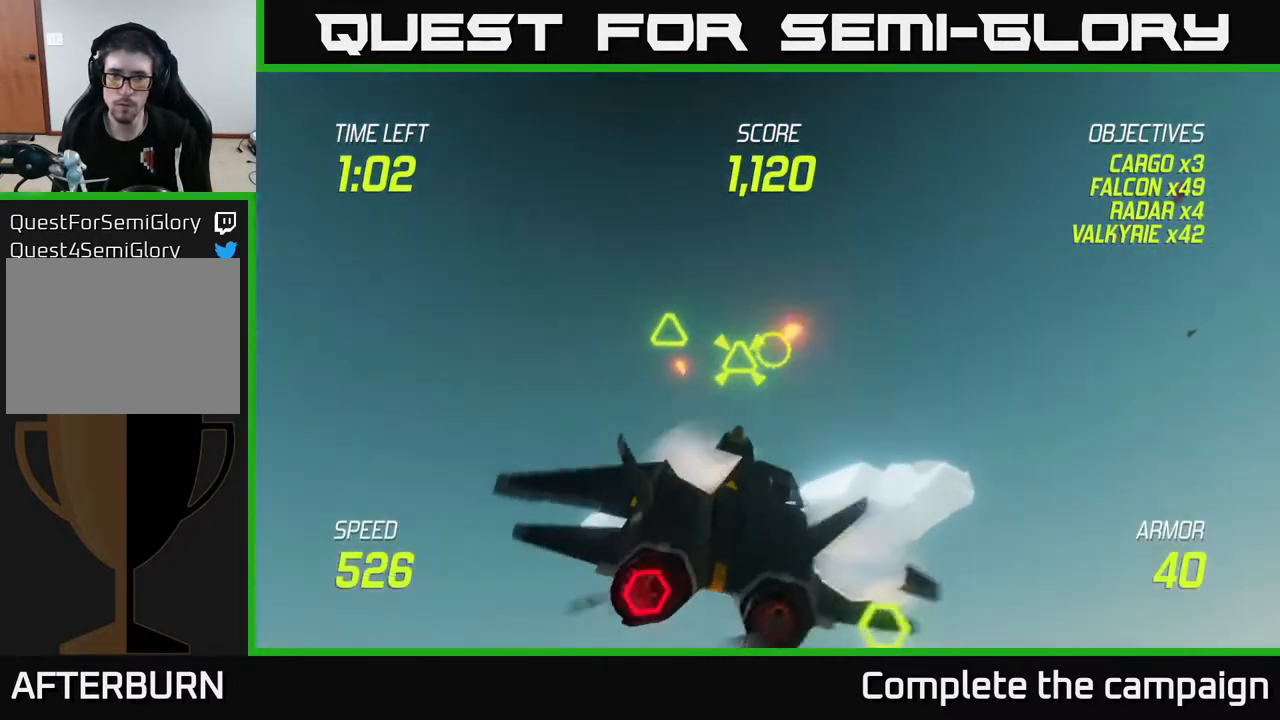
{"buttons": ["L2", "R2"], "left_stick": "down-left", "right_stick": "center", "events": [[17, "left_stick", "right"], [50, "R2", "down"], [133, "R2", "up"], [267, "left_stick", "down-right"], [283, "R2", "down"], [367, "left_stick", "down-left"], [383, "R2", "up"], [450, "L2", "down"], [467, "R2", "down"]]}
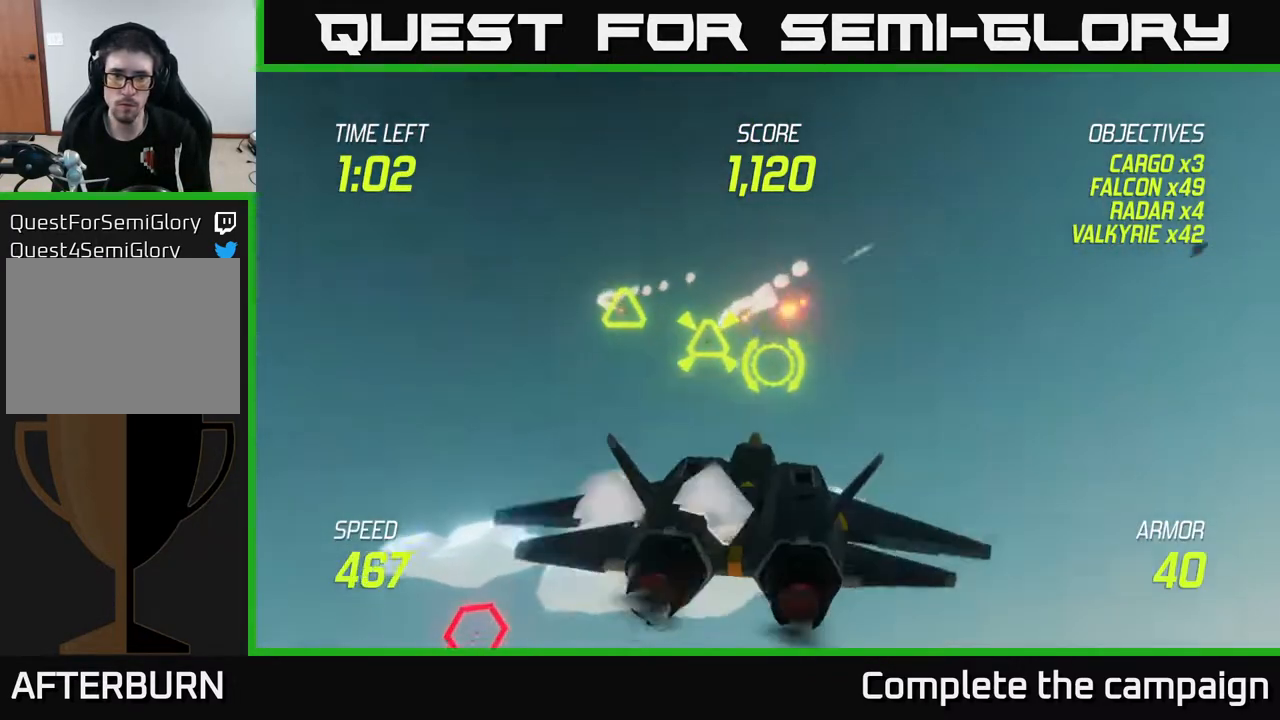
{"buttons": [], "left_stick": "right", "right_stick": "center", "events": [[50, "R2", "up"], [117, "L2", "up"], [117, "left_stick", "right"], [200, "L2", "down"], [300, "R2", "down"], [317, "L2", "up"], [367, "R2", "up"]]}
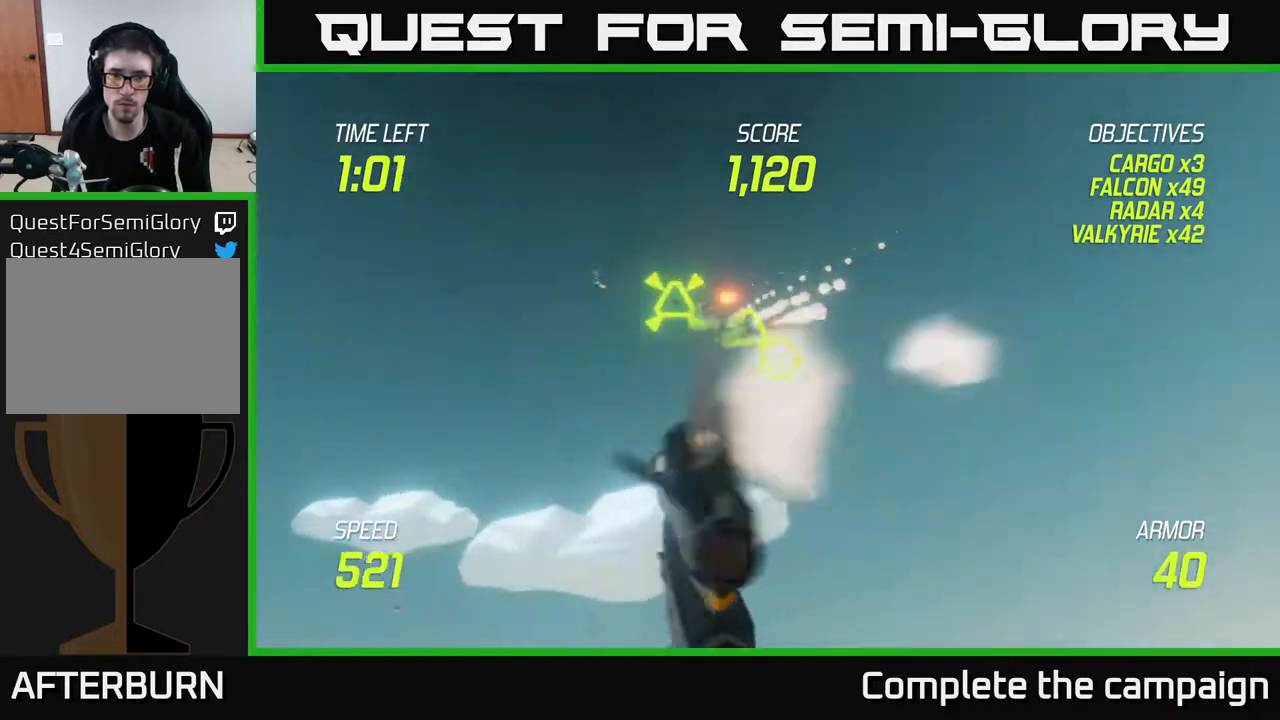
{"buttons": [], "left_stick": "right", "right_stick": "center", "events": [[33, "R2", "down"], [133, "R2", "up"], [150, "left_stick", "center"], [200, "left_stick", "left"], [317, "L2", "down"], [350, "left_stick", "right"], [500, "L2", "up"]]}
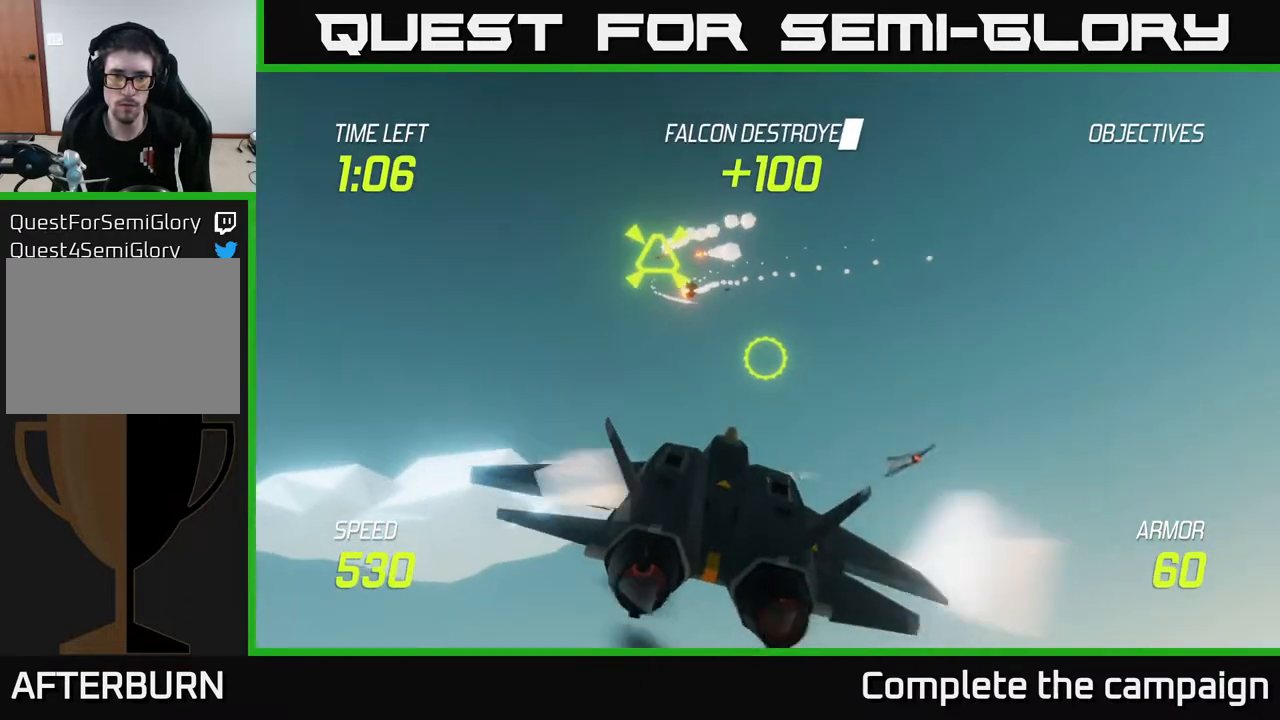
{"buttons": [], "left_stick": "down", "right_stick": "center", "events": [[50, "L2", "down"], [100, "left_stick", "up-right"], [183, "L2", "up"], [450, "left_stick", "down"]]}
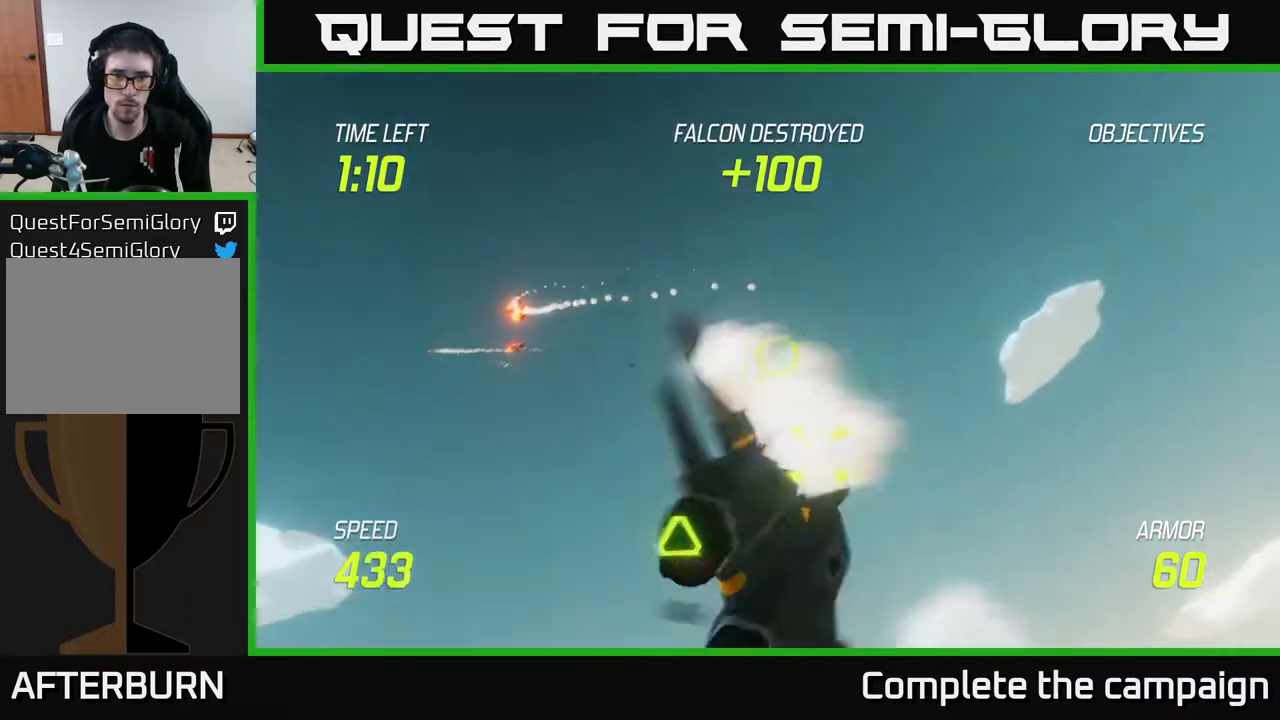
{"buttons": [], "left_stick": "up-left", "right_stick": "center", "events": [[83, "R2", "down"], [217, "left_stick", "left"], [400, "left_stick", "up-left"], [417, "R2", "up"]]}
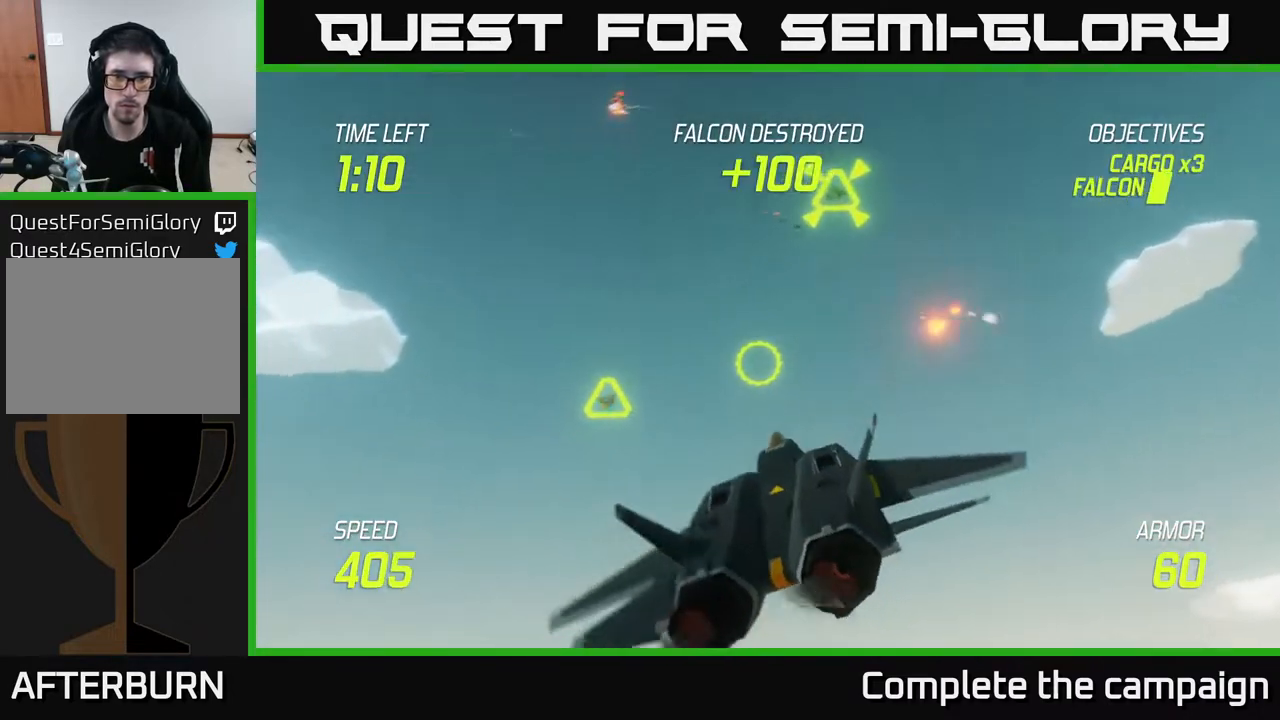
{"buttons": ["R2"], "left_stick": "up-left", "right_stick": "center", "events": [[100, "left_stick", "down-left"], [133, "L2", "down"], [267, "L2", "up"], [283, "left_stick", "left"], [433, "R2", "down"], [450, "left_stick", "up-left"]]}
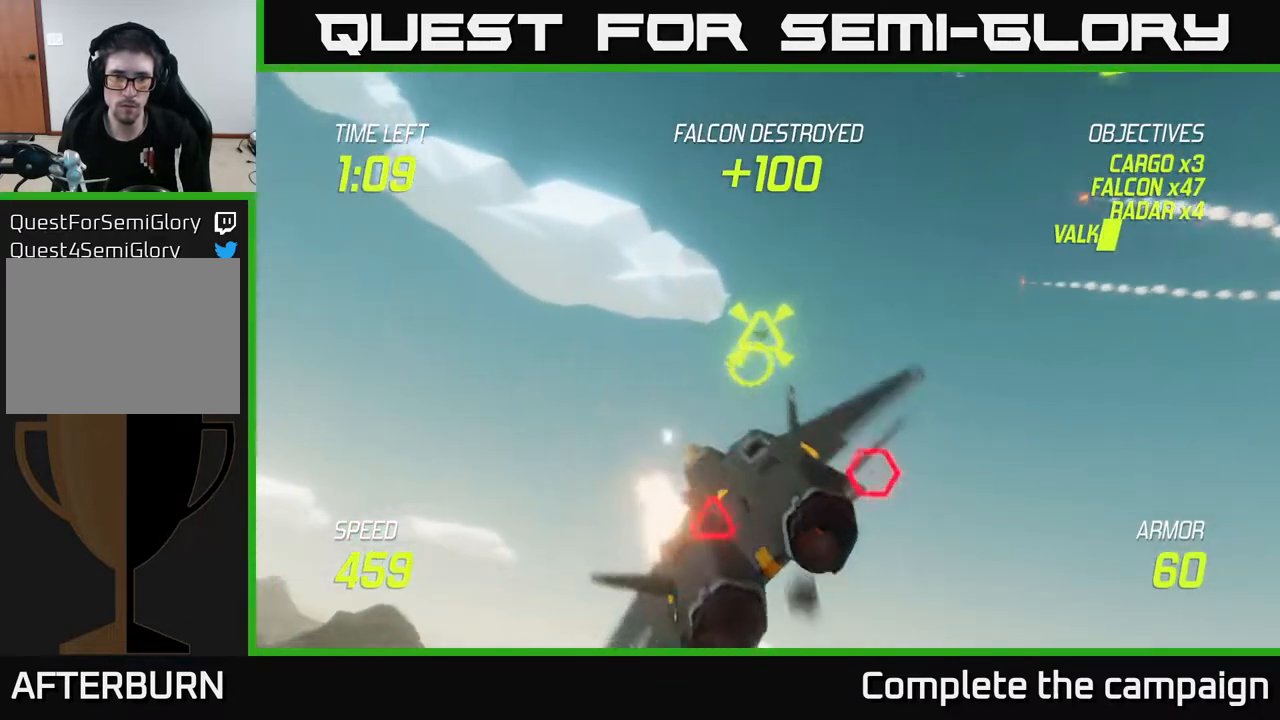
{"buttons": ["R2"], "left_stick": "down", "right_stick": "center", "events": [[350, "left_stick", "up-right"], [400, "left_stick", "down-right"], [467, "left_stick", "down"]]}
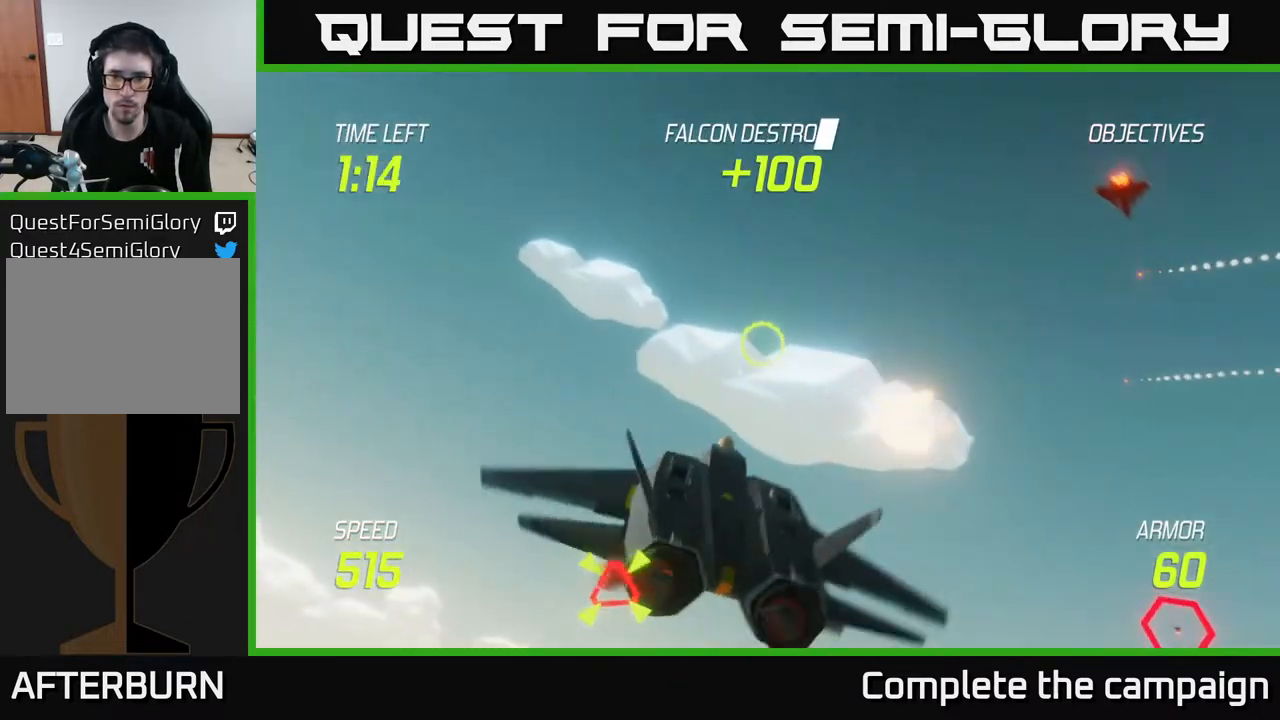
{"buttons": [], "left_stick": "down-right", "right_stick": "center", "events": [[100, "L2", "down"], [100, "R2", "up"], [167, "L2", "up"], [167, "left_stick", "down-right"], [267, "L2", "down"], [367, "L2", "up"]]}
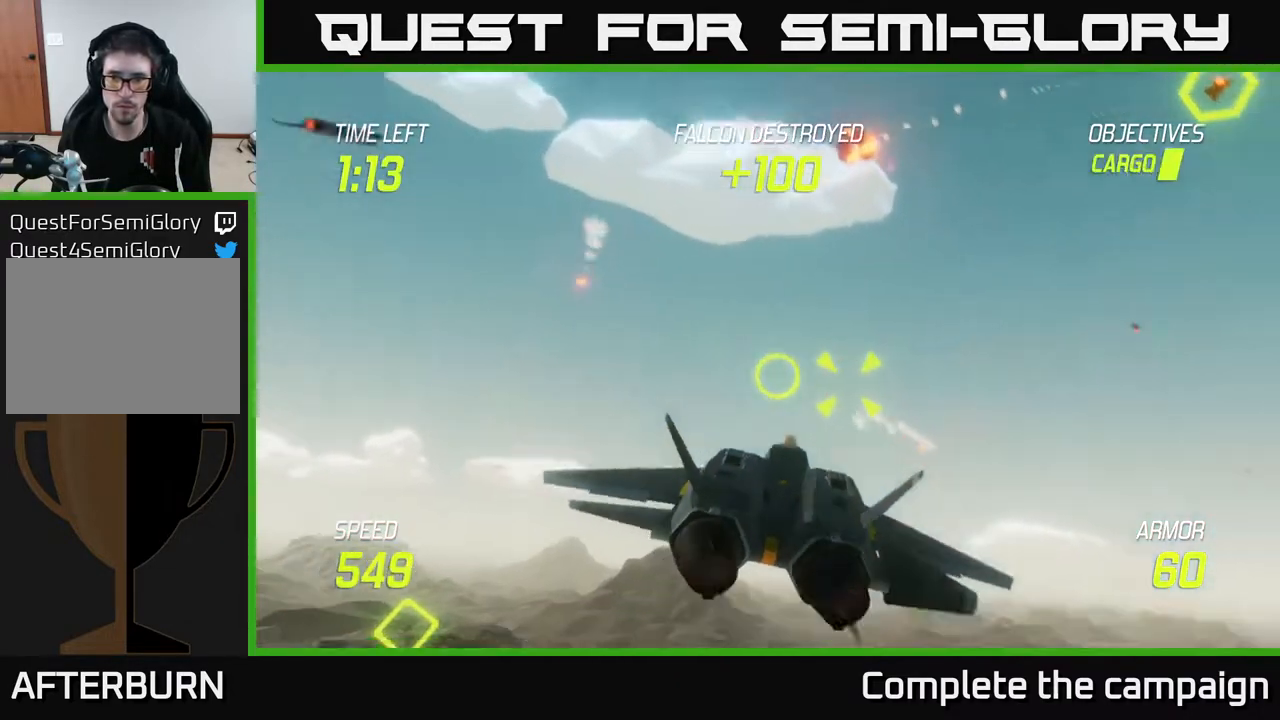
{"buttons": ["L2"], "left_stick": "down-right", "right_stick": "center", "events": [[33, "L2", "down"]]}
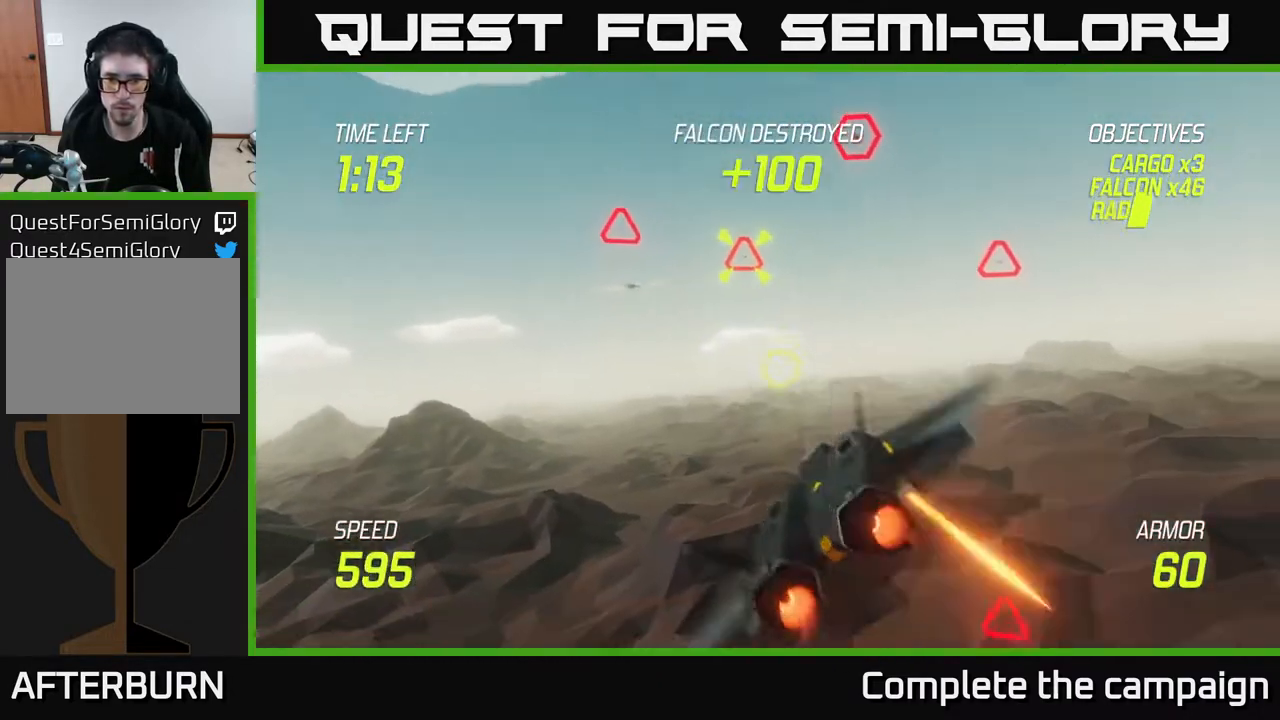
{"buttons": ["L2"], "left_stick": "down-right", "right_stick": "center", "events": []}
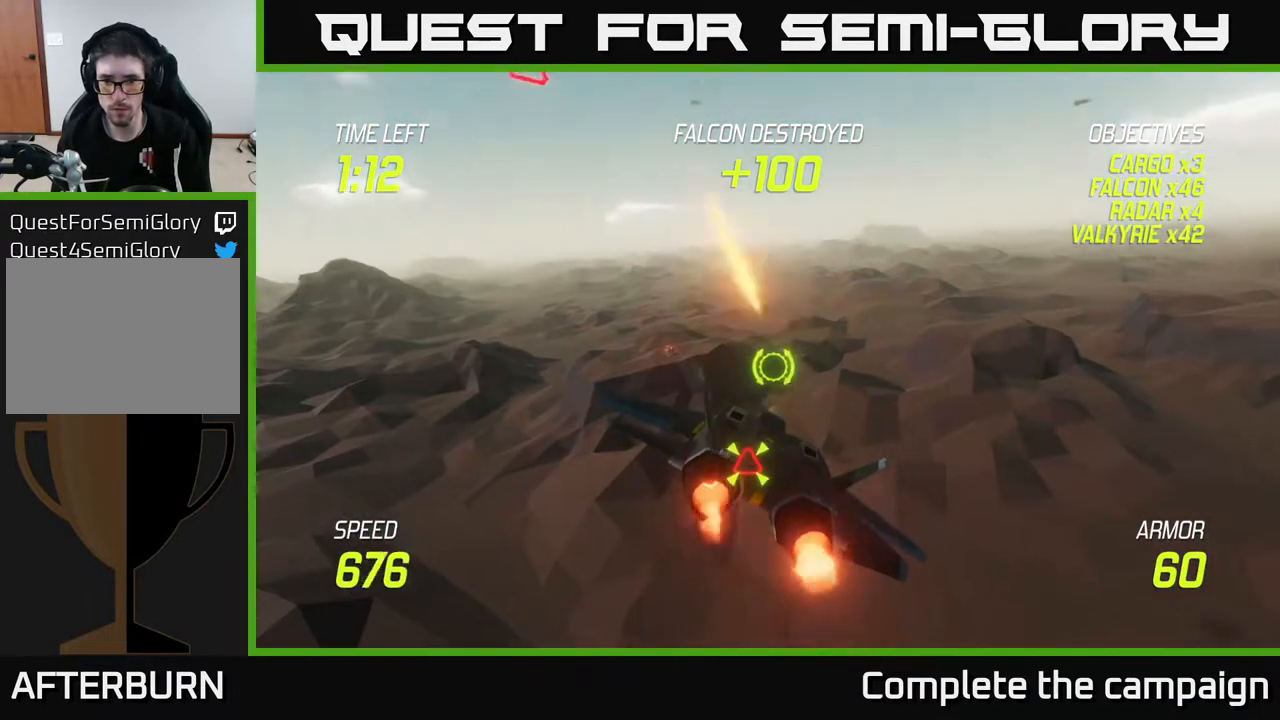
{"buttons": [], "left_stick": "down-left", "right_stick": "center", "events": [[100, "left_stick", "down-left"], [133, "R2", "down"], [183, "L2", "up"], [200, "R2", "up"], [283, "R2", "down"], [283, "left_stick", "left"], [317, "L2", "down"], [383, "R2", "up"], [433, "L2", "up"], [467, "left_stick", "down-left"]]}
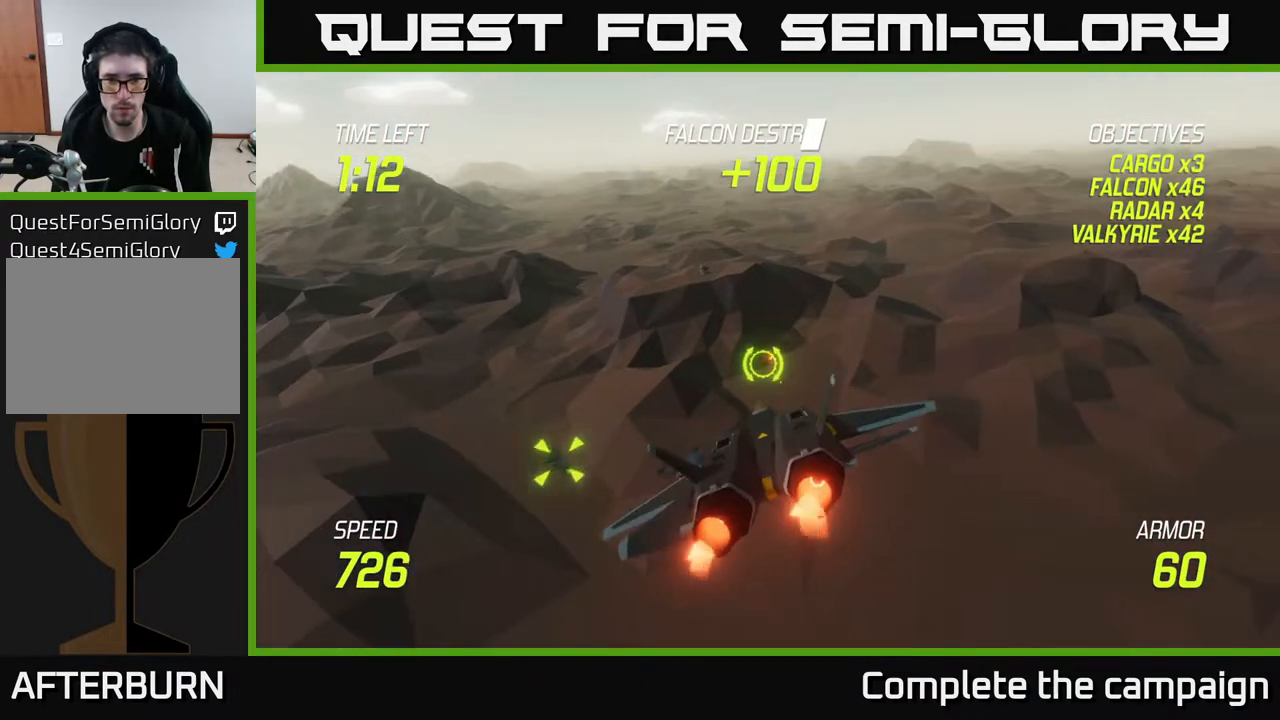
{"buttons": ["L2"], "left_stick": "down-right", "right_stick": "center", "events": [[67, "L2", "down"], [233, "L2", "up"], [433, "L2", "down"], [433, "left_stick", "down-right"]]}
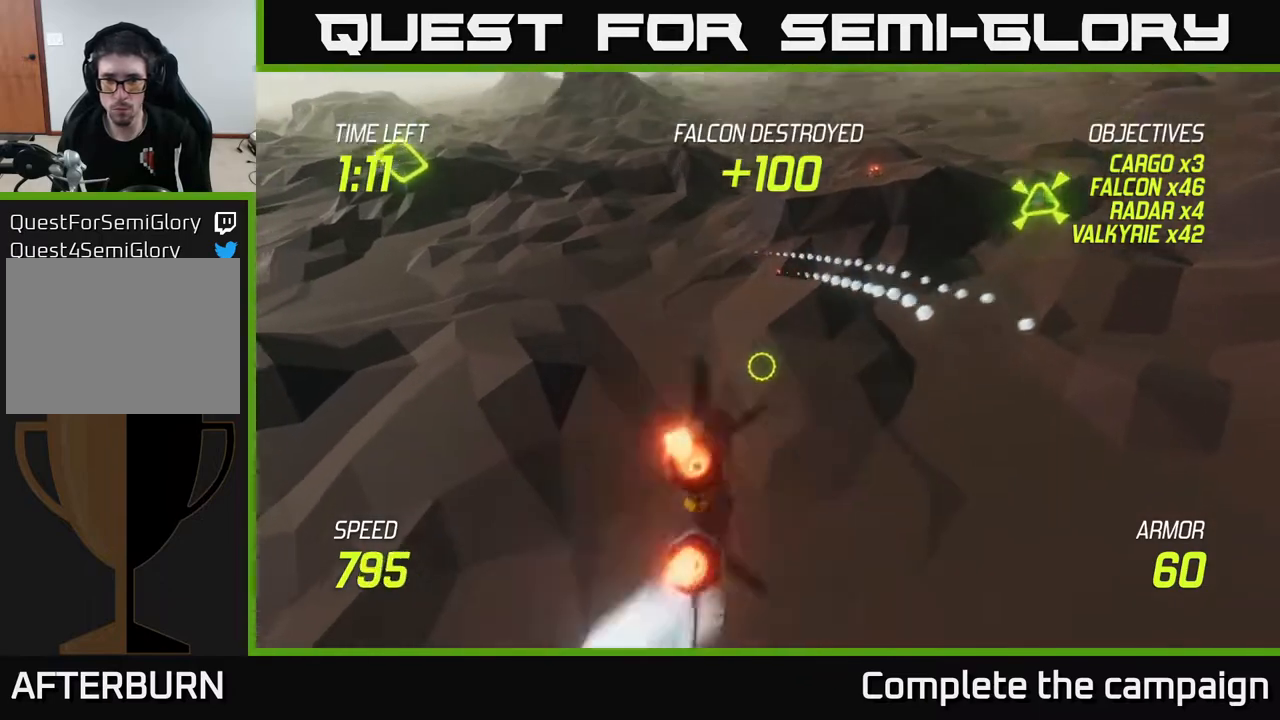
{"buttons": ["L2"], "left_stick": "up-right", "right_stick": "center", "events": [[17, "left_stick", "right"], [200, "left_stick", "up-right"]]}
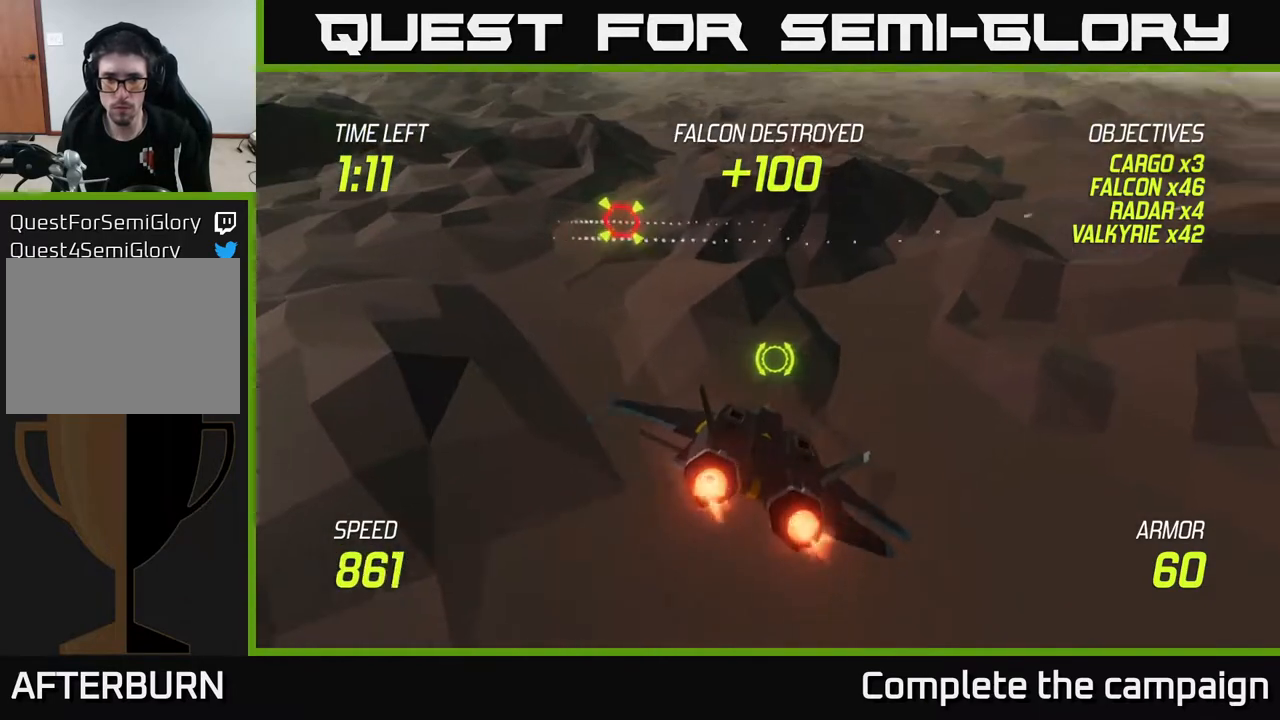
{"buttons": ["L2"], "left_stick": "left", "right_stick": "center", "events": [[350, "left_stick", "up-left"], [417, "left_stick", "left"]]}
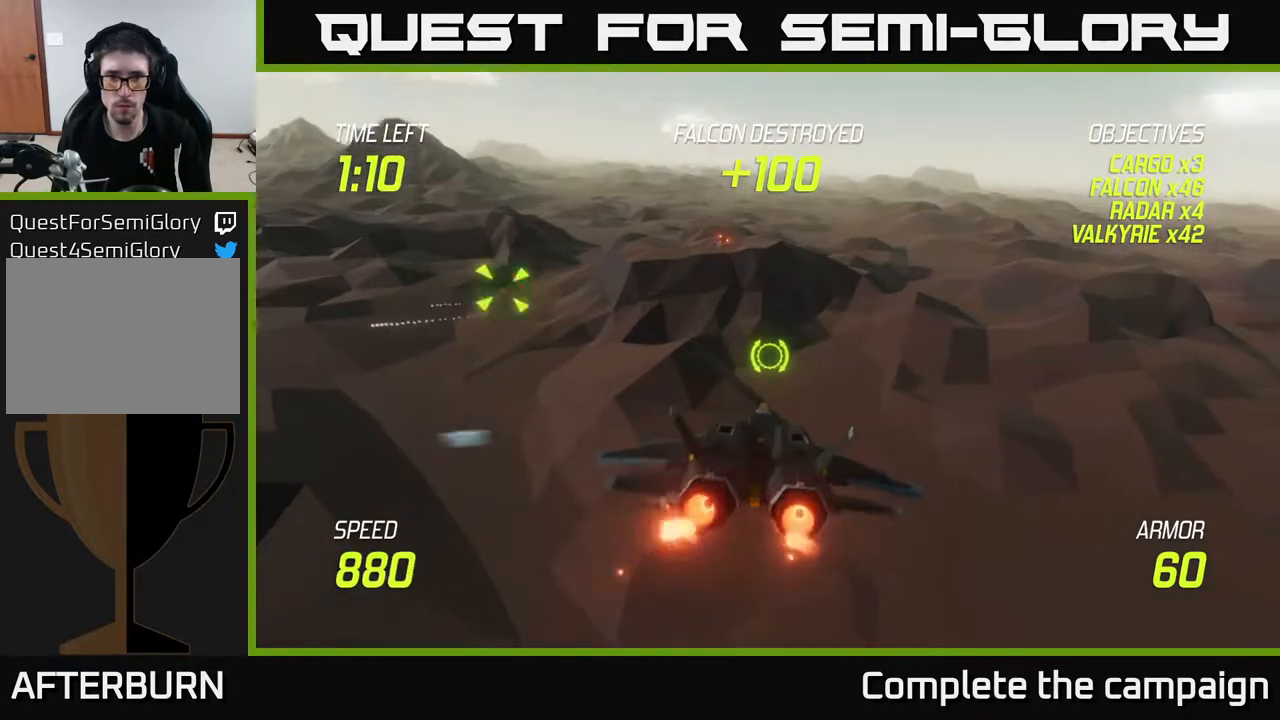
{"buttons": [], "left_stick": "right", "right_stick": "center", "events": [[33, "left_stick", "up-left"], [283, "left_stick", "up-right"], [300, "R2", "down"], [383, "R2", "up"], [400, "L2", "up"], [433, "left_stick", "right"]]}
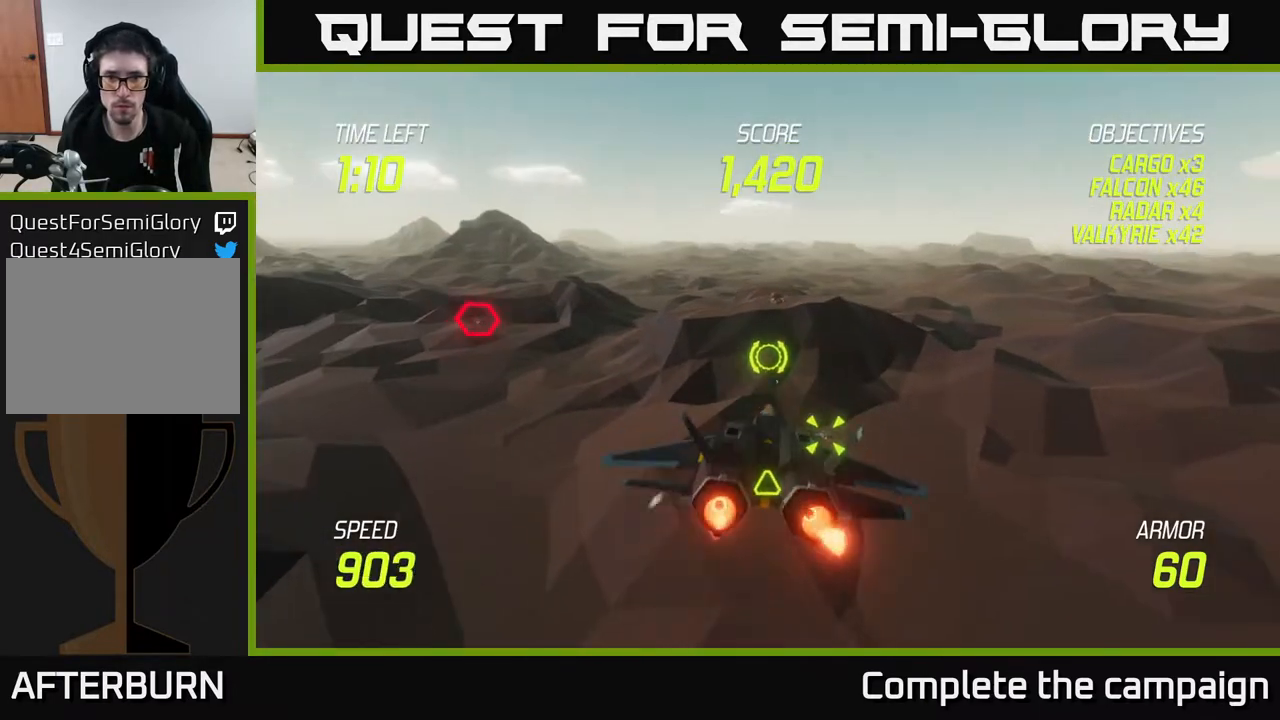
{"buttons": ["R2"], "left_stick": "down-left", "right_stick": "center", "events": [[17, "R2", "down"], [117, "R2", "up"], [233, "R2", "down"], [300, "R2", "up"], [367, "L2", "down"], [400, "left_stick", "up"], [450, "left_stick", "left"], [500, "L2", "up"], [500, "R2", "down"], [500, "left_stick", "down-left"]]}
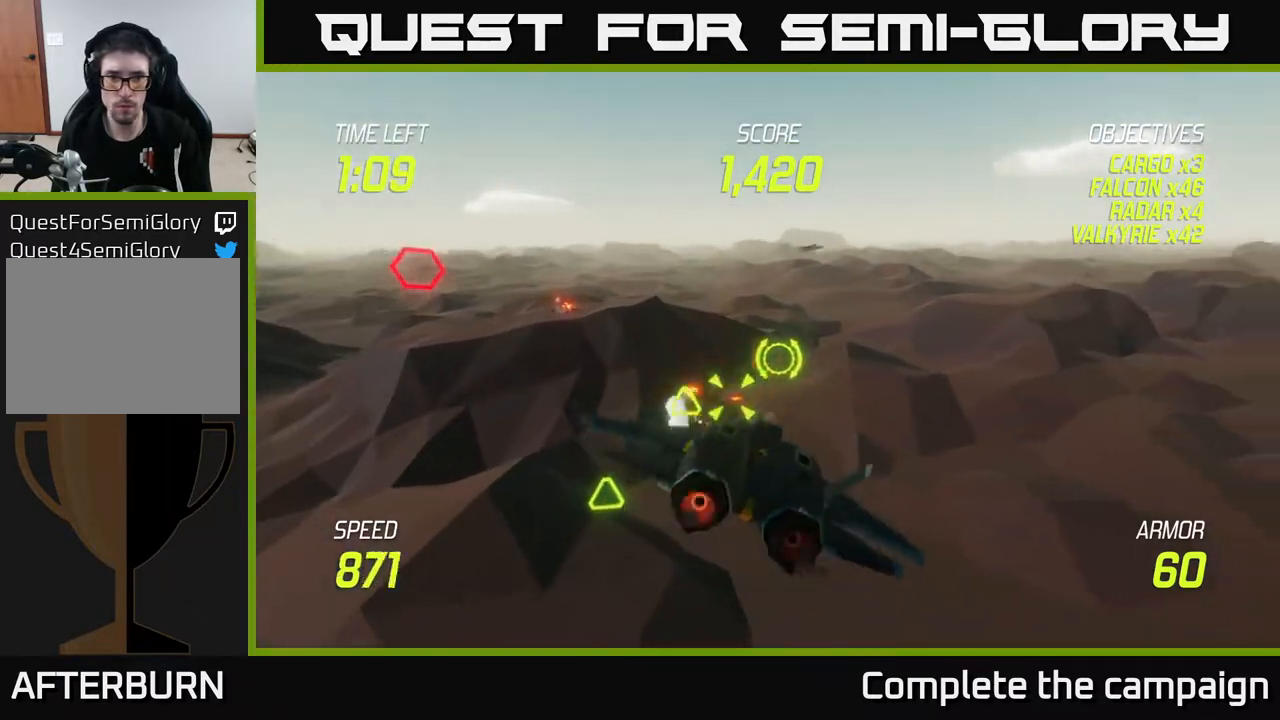
{"buttons": ["R2"], "left_stick": "up-right", "right_stick": "center", "events": [[83, "R2", "up"], [183, "L2", "down"], [283, "R2", "down"], [283, "left_stick", "up-left"], [333, "left_stick", "up-right"], [350, "L2", "up"], [383, "R2", "up"], [483, "R2", "down"]]}